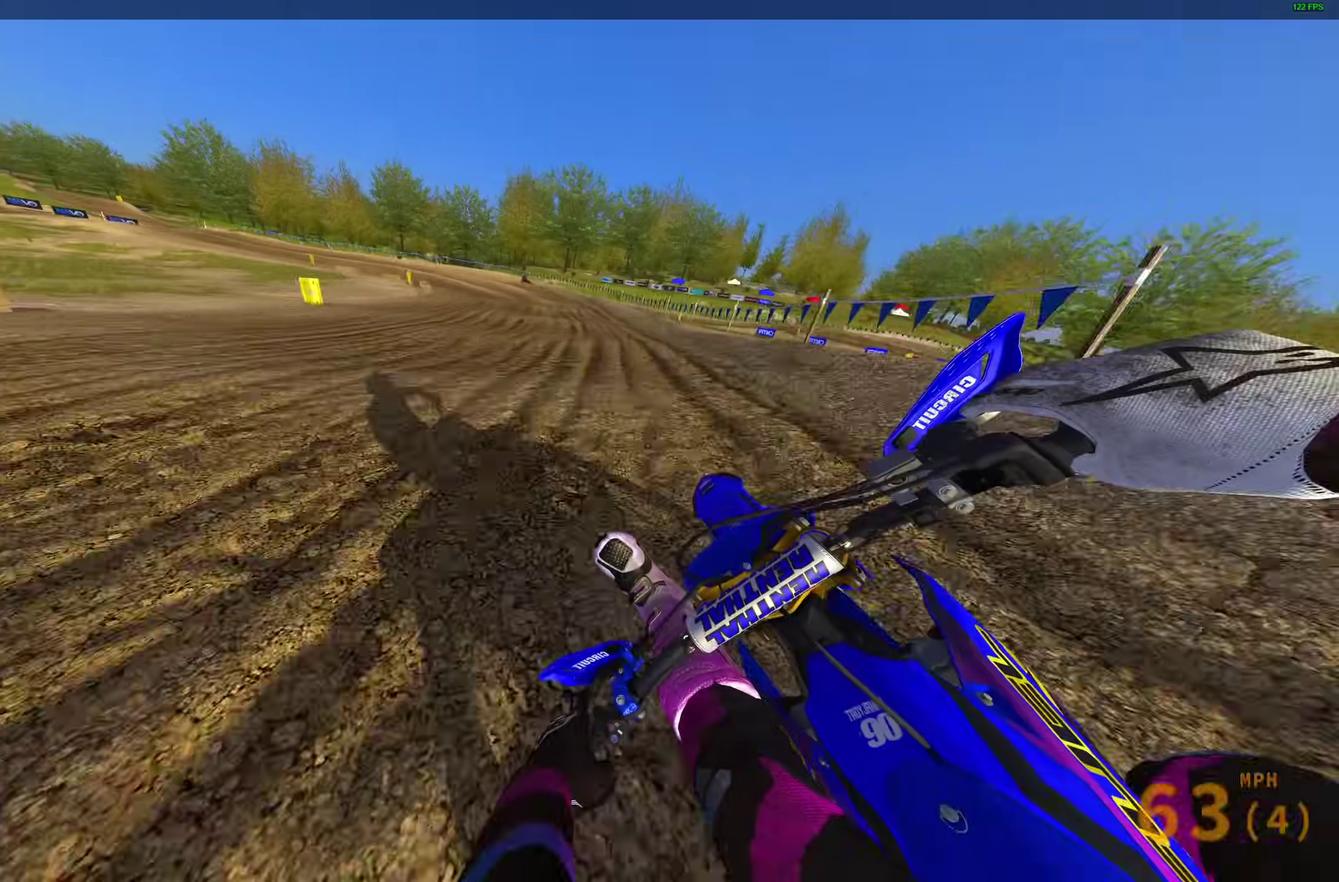
Gameplay with a controller (PlayStation layout); each line is a JSON object with the inputs held at the frame after it (dt_ms = milliseconds from this image to that frame). "events" lists button and stick changes between this image and that frame as [ms after this image, input, new state], when the widget could be followed in between.
{"dt_ms": 300, "buttons": [], "left_stick": "up-left", "right_stick": "down"}
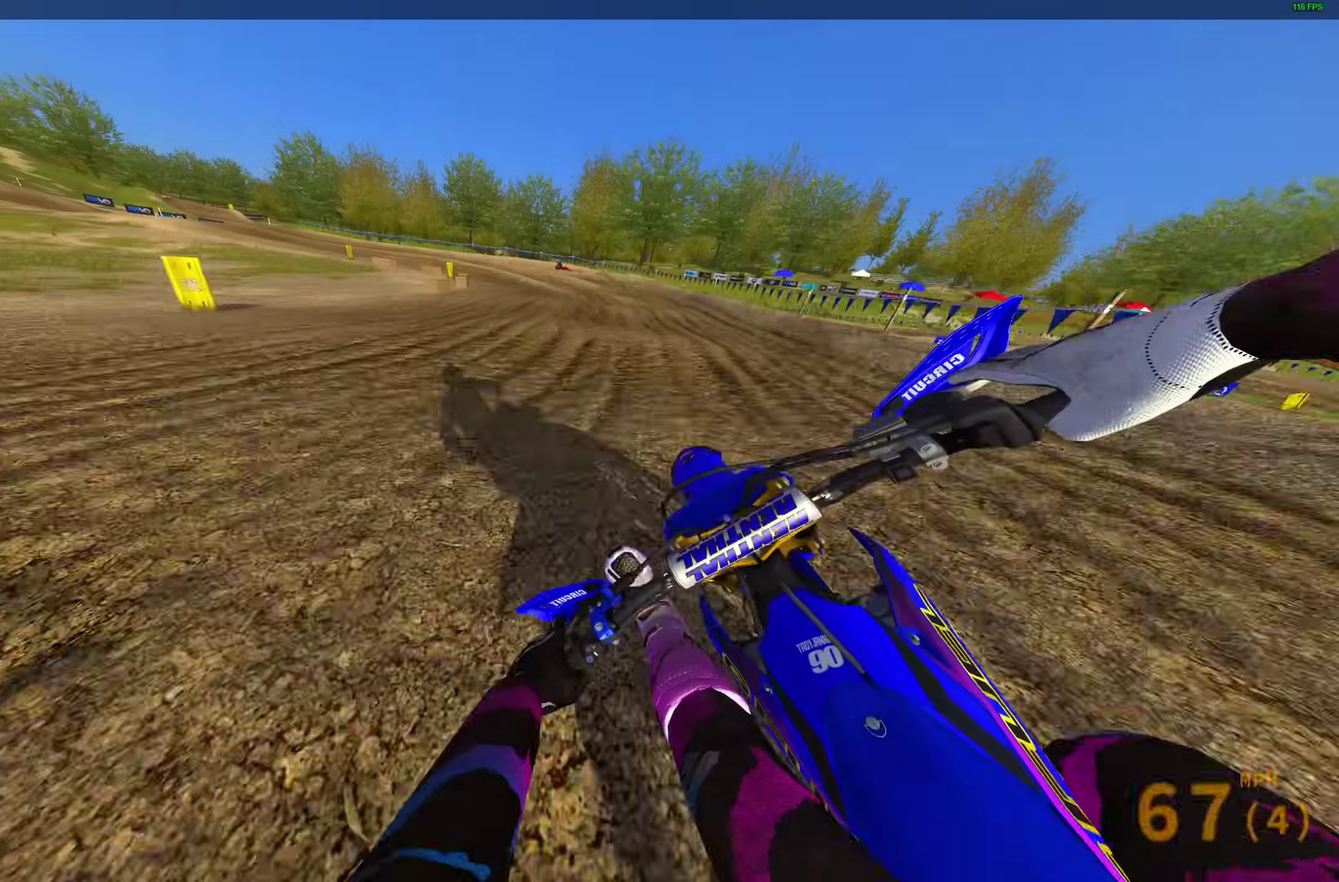
{"dt_ms": 700, "buttons": [], "left_stick": "up-left", "right_stick": "down-right", "events": [[133, "R2", "down"], [217, "R2", "up"], [317, "right_stick", "down-right"]]}
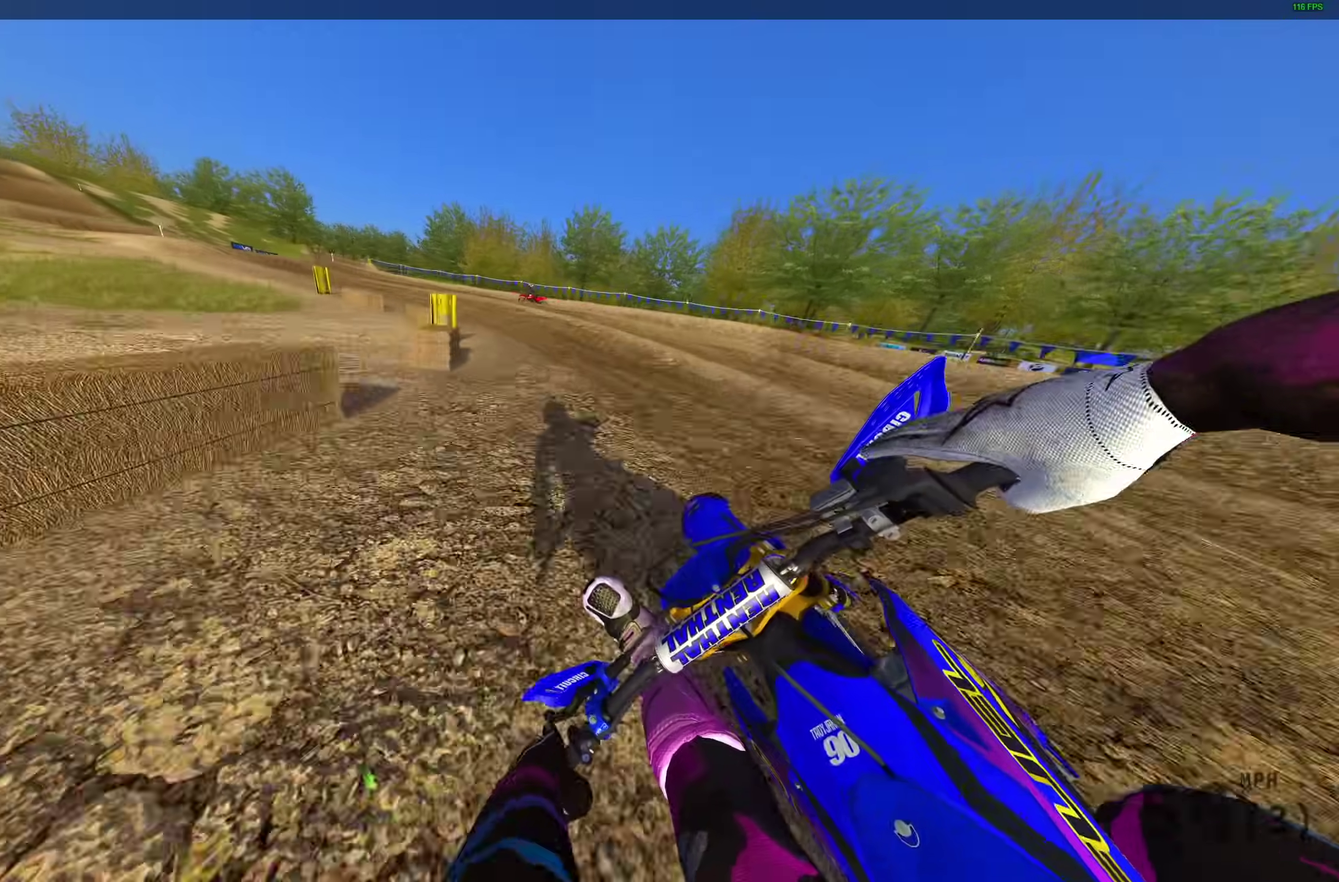
{"dt_ms": 300, "buttons": ["R2"], "left_stick": "up-left", "right_stick": "right", "events": [[200, "right_stick", "right"], [300, "R2", "down"]]}
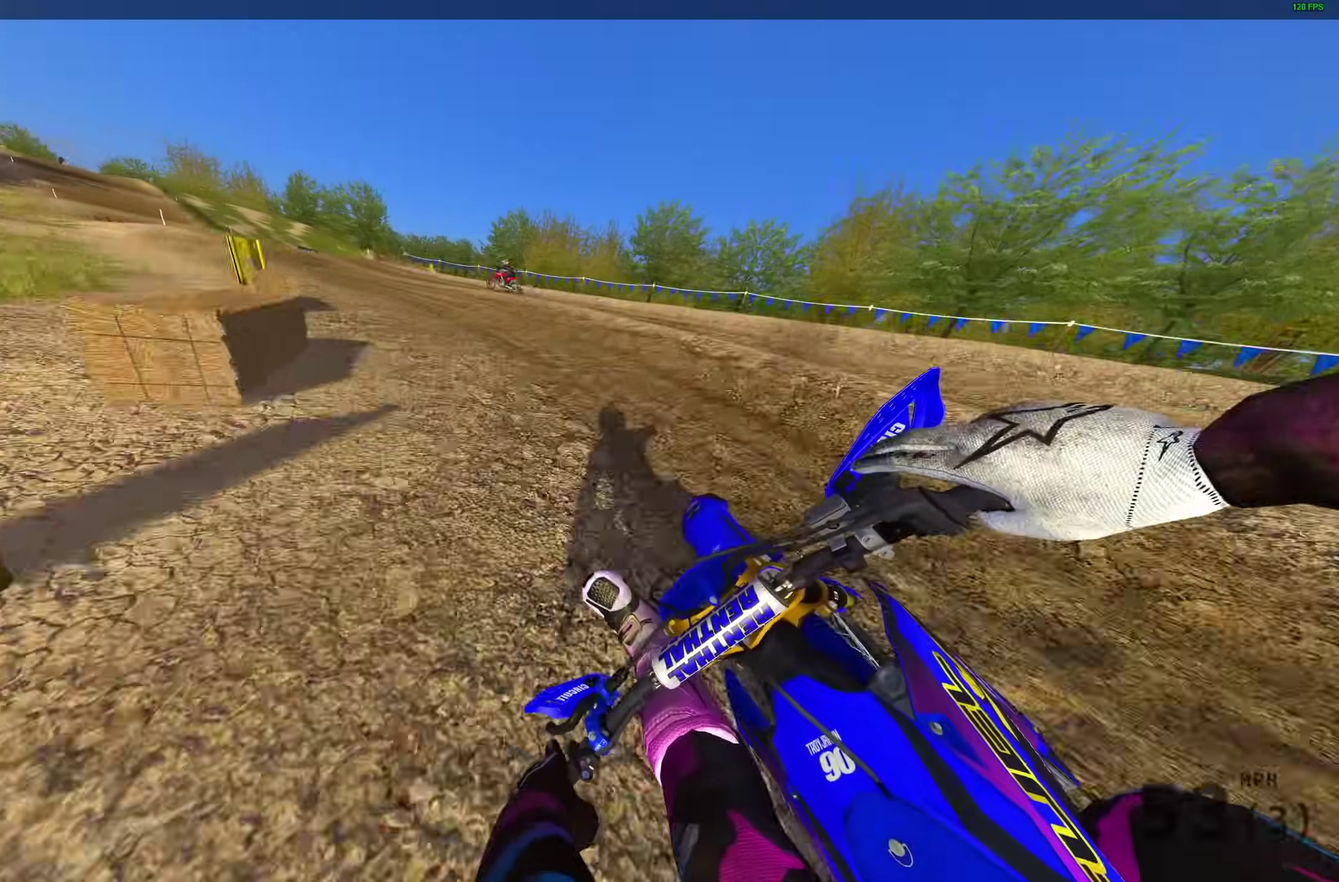
{"dt_ms": 600, "buttons": ["R2"], "left_stick": "left", "right_stick": "right", "events": [[300, "left_stick", "left"]]}
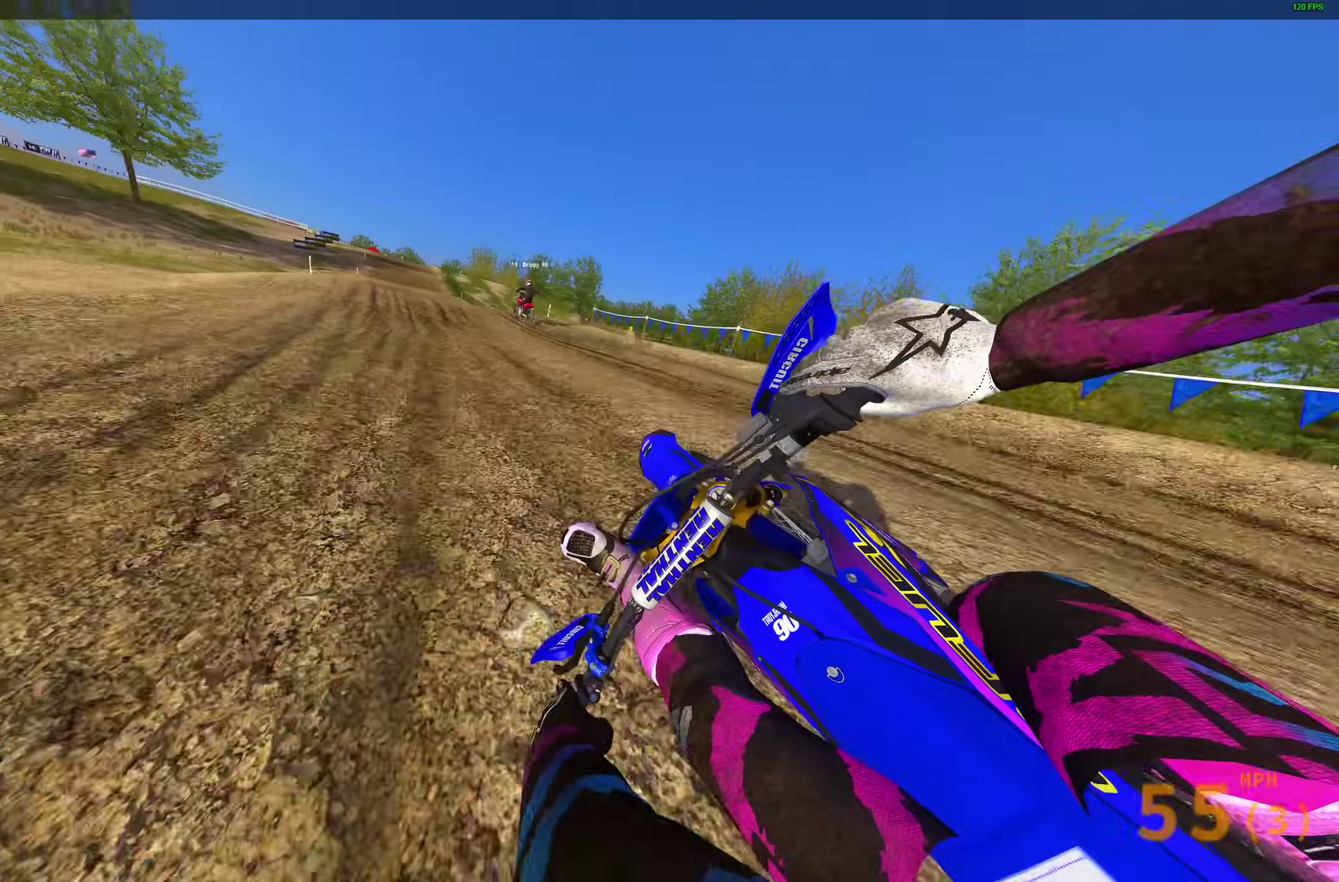
{"dt_ms": 400, "buttons": ["R2"], "left_stick": "up-left", "right_stick": "up-left", "events": [[50, "left_stick", "up-left"], [117, "right_stick", "center"], [250, "right_stick", "up-left"]]}
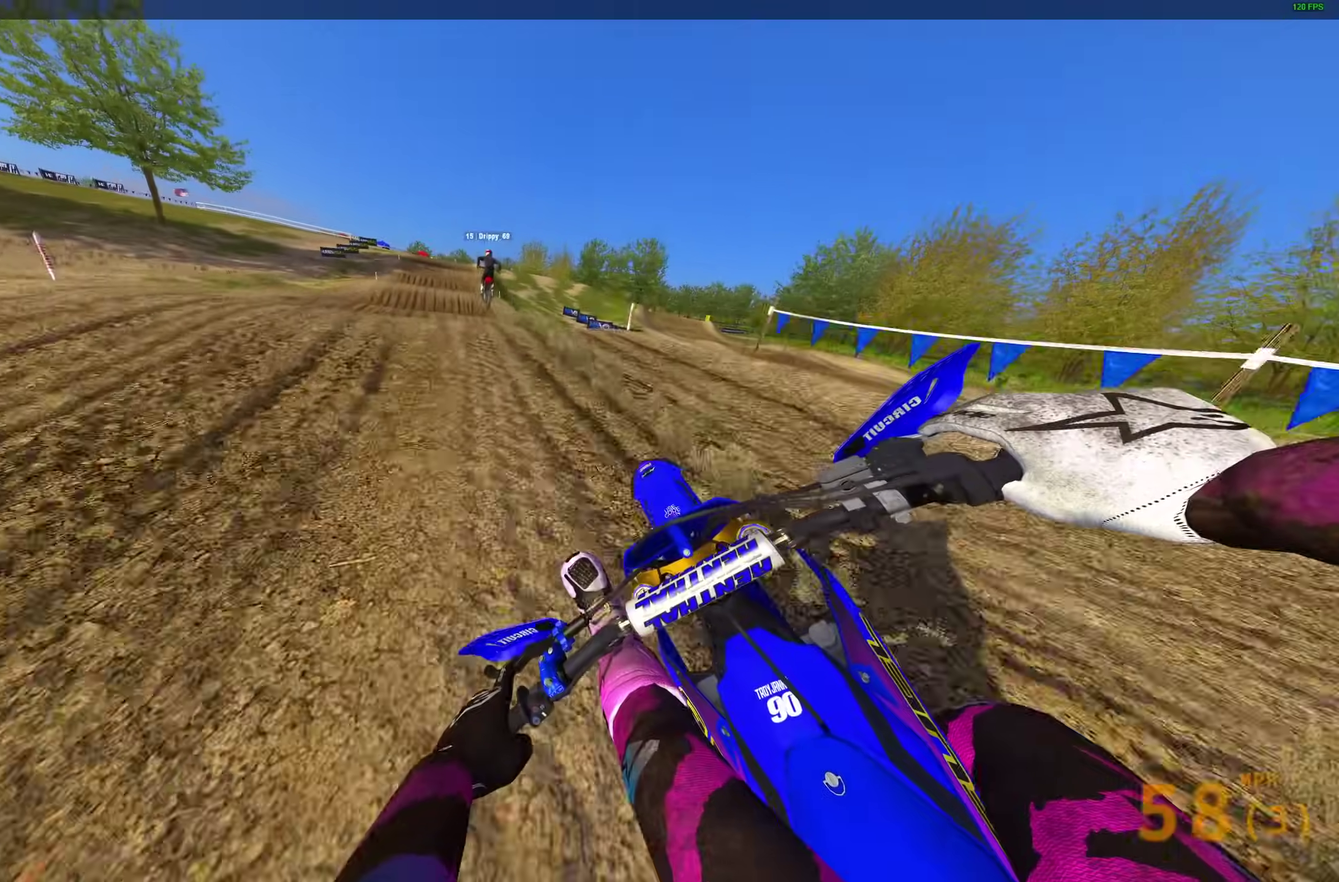
{"dt_ms": 500, "buttons": ["R2"], "left_stick": "right", "right_stick": "center", "events": [[17, "left_stick", "left"], [83, "right_stick", "center"], [117, "R2", "up"], [200, "R2", "down"], [250, "CROSS", "down"], [267, "left_stick", "up-left"], [350, "CROSS", "up"], [350, "left_stick", "up"], [433, "left_stick", "up-right"], [500, "left_stick", "right"]]}
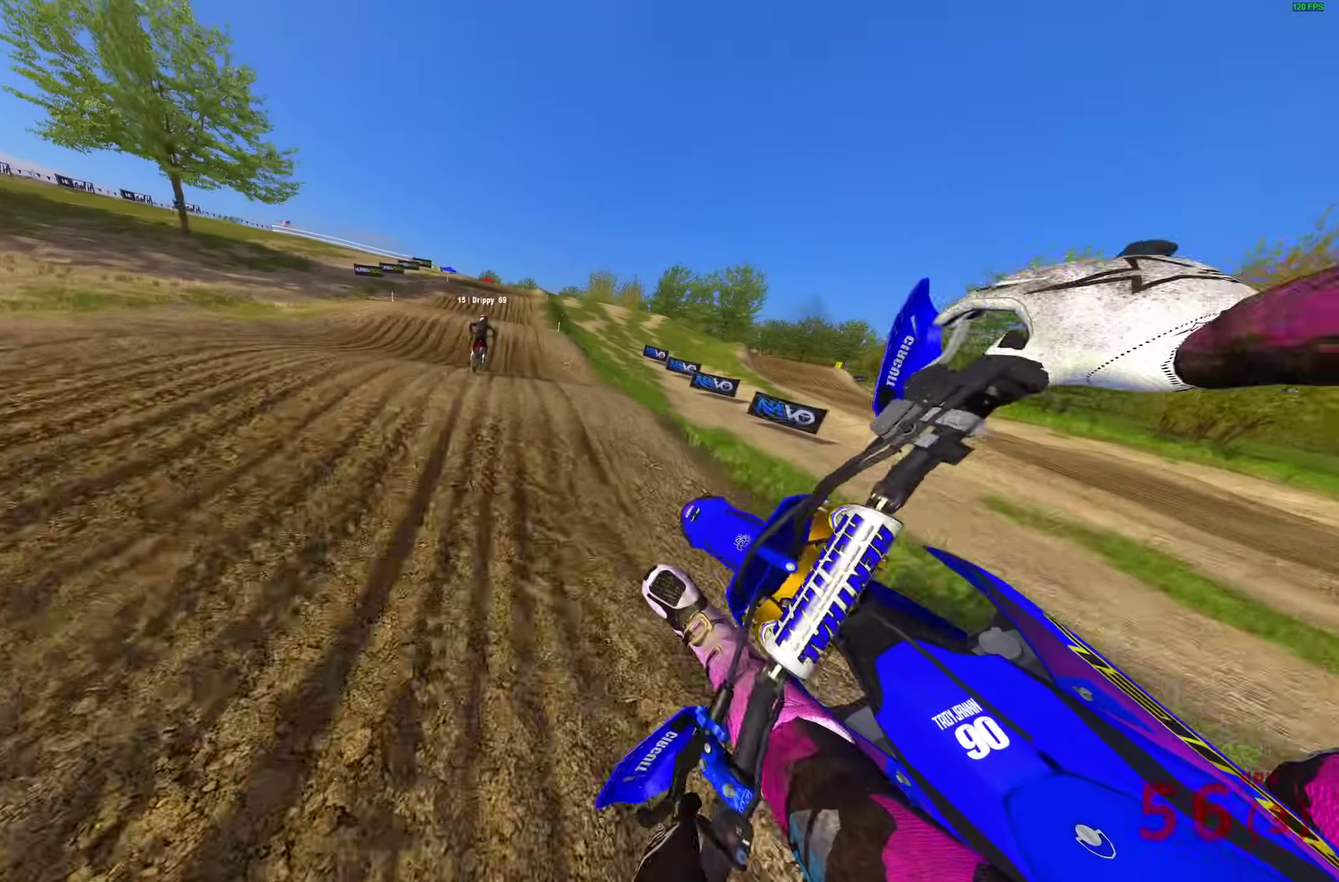
{"dt_ms": 500, "buttons": ["R2"], "left_stick": "right", "right_stick": "down-left", "events": [[33, "CROSS", "down"], [67, "R2", "up"], [100, "CROSS", "up"], [267, "right_stick", "down"], [283, "R2", "down"], [467, "right_stick", "down-left"]]}
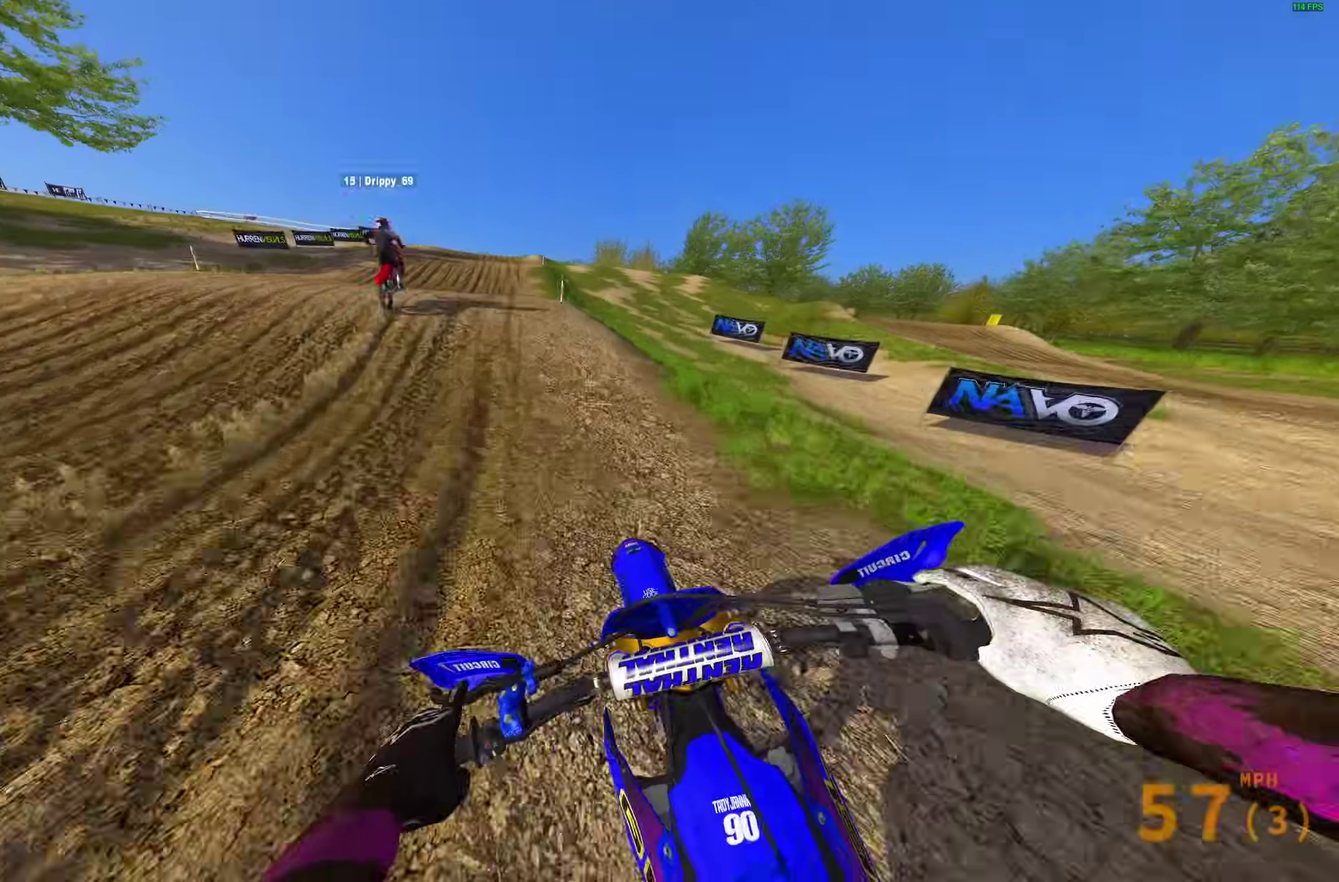
{"dt_ms": 500, "buttons": [], "left_stick": "center", "right_stick": "up-right", "events": [[17, "left_stick", "center"], [167, "right_stick", "left"], [217, "left_stick", "left"], [250, "right_stick", "up"], [267, "left_stick", "up-left"], [317, "left_stick", "left"], [367, "R2", "up"], [383, "left_stick", "center"], [400, "right_stick", "up-right"]]}
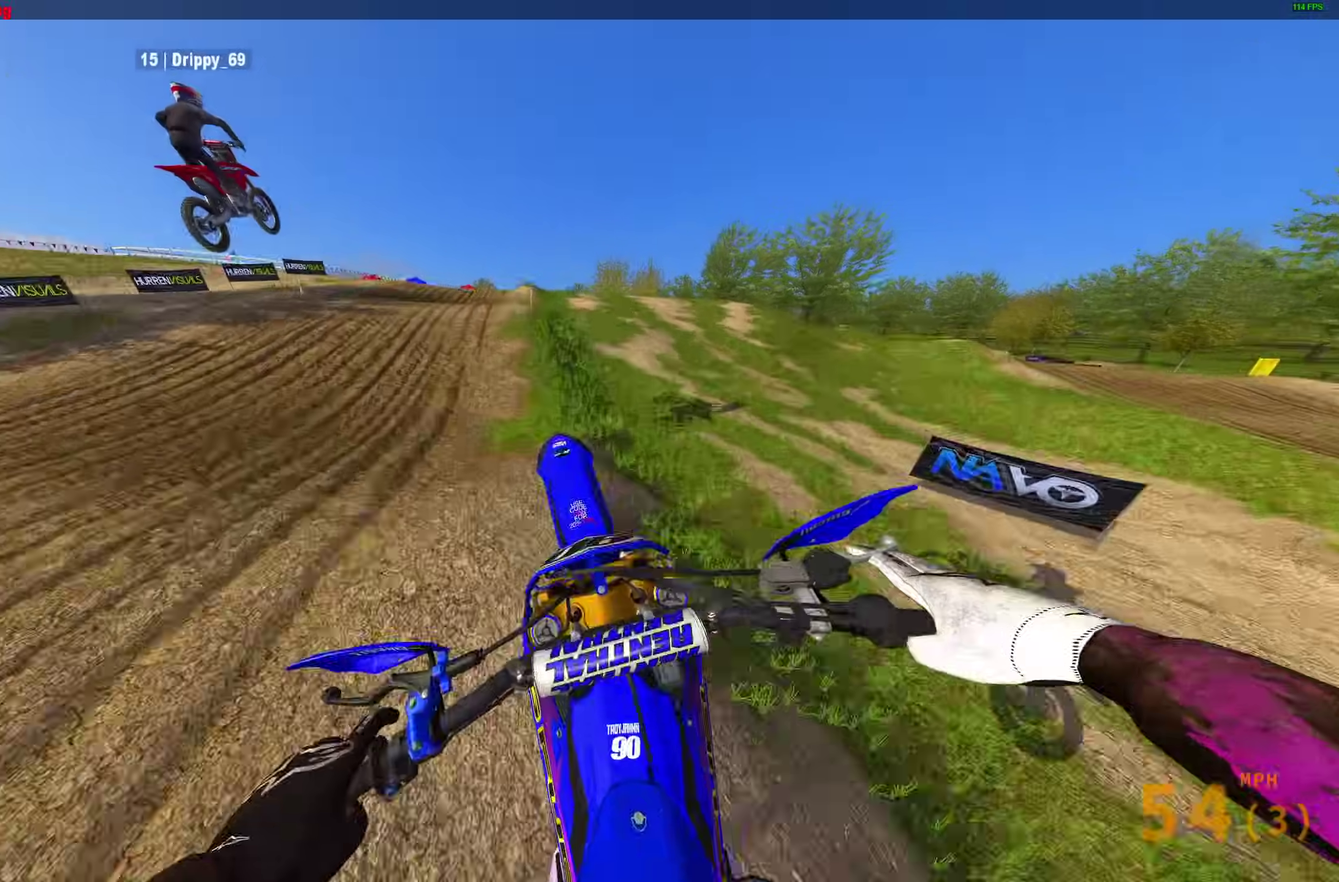
{"dt_ms": 500, "buttons": ["R2"], "left_stick": "left", "right_stick": "up", "events": [[17, "left_stick", "right"], [100, "right_stick", "up"], [333, "left_stick", "center"], [383, "R2", "down"], [500, "left_stick", "left"]]}
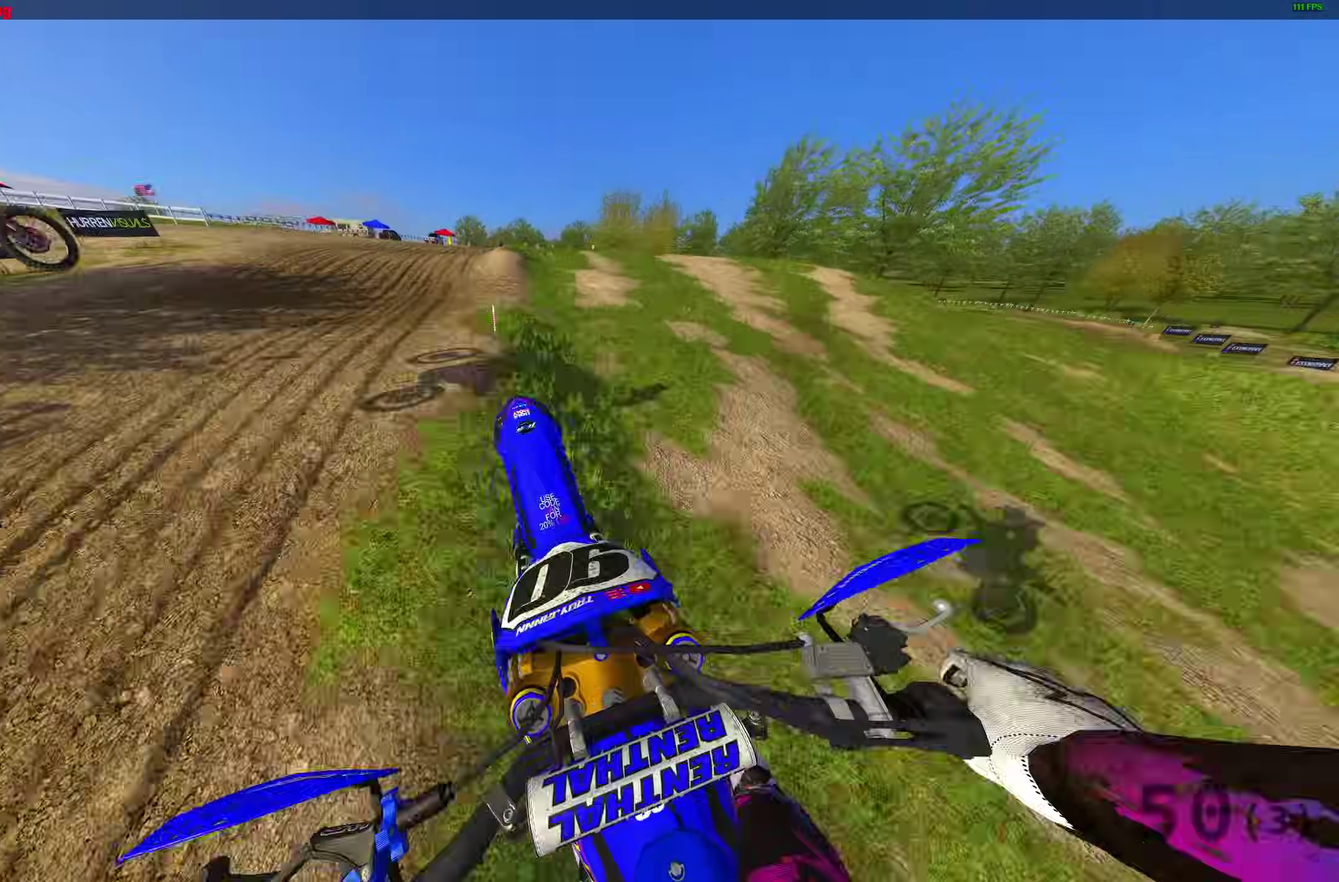
{"dt_ms": 400, "buttons": ["R2"], "left_stick": "up-left", "right_stick": "up-right", "events": [[17, "R2", "up"], [133, "R2", "down"], [133, "left_stick", "up-left"], [283, "right_stick", "up-right"]]}
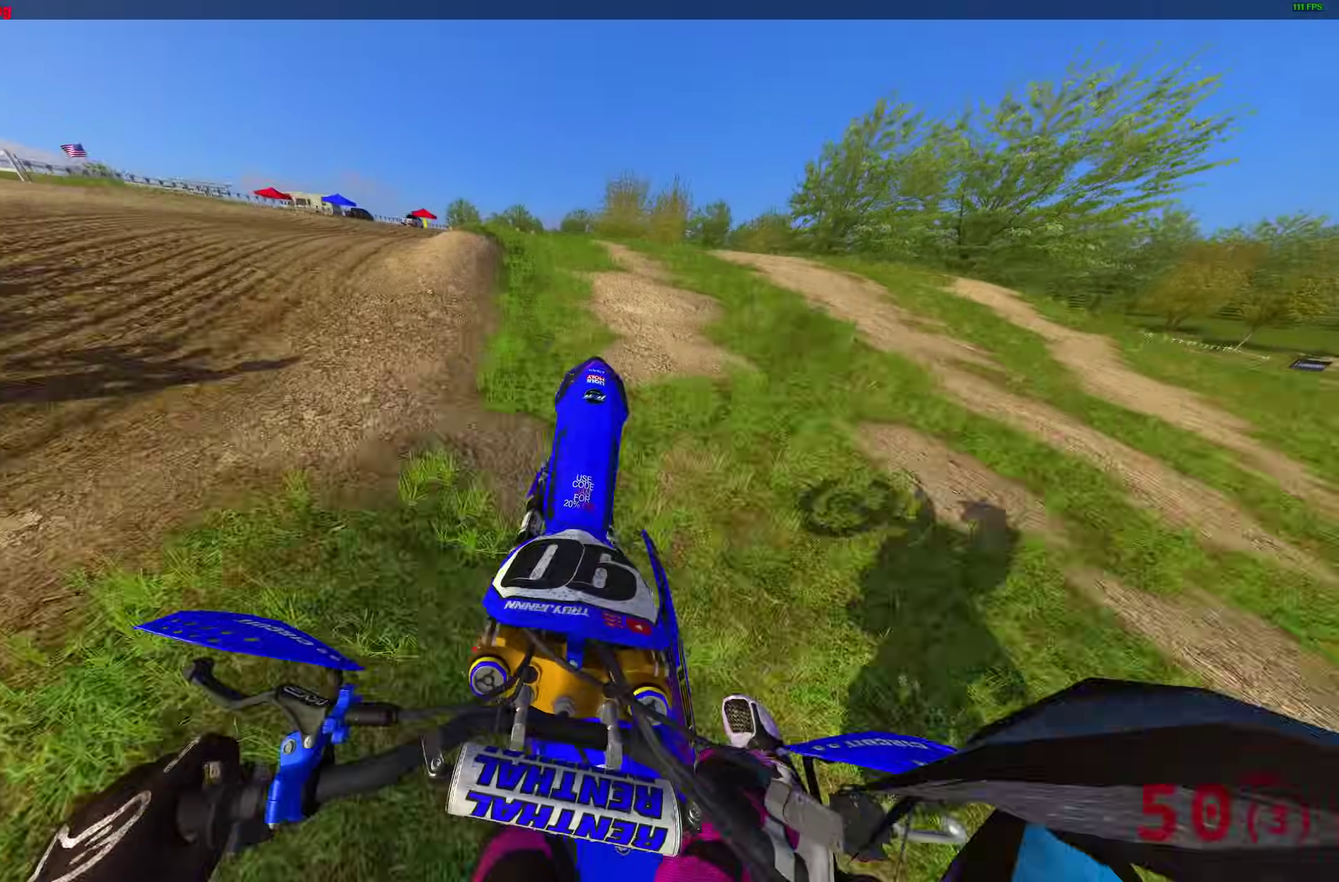
{"dt_ms": 600, "buttons": ["R2"], "left_stick": "up-right", "right_stick": "up-right"}
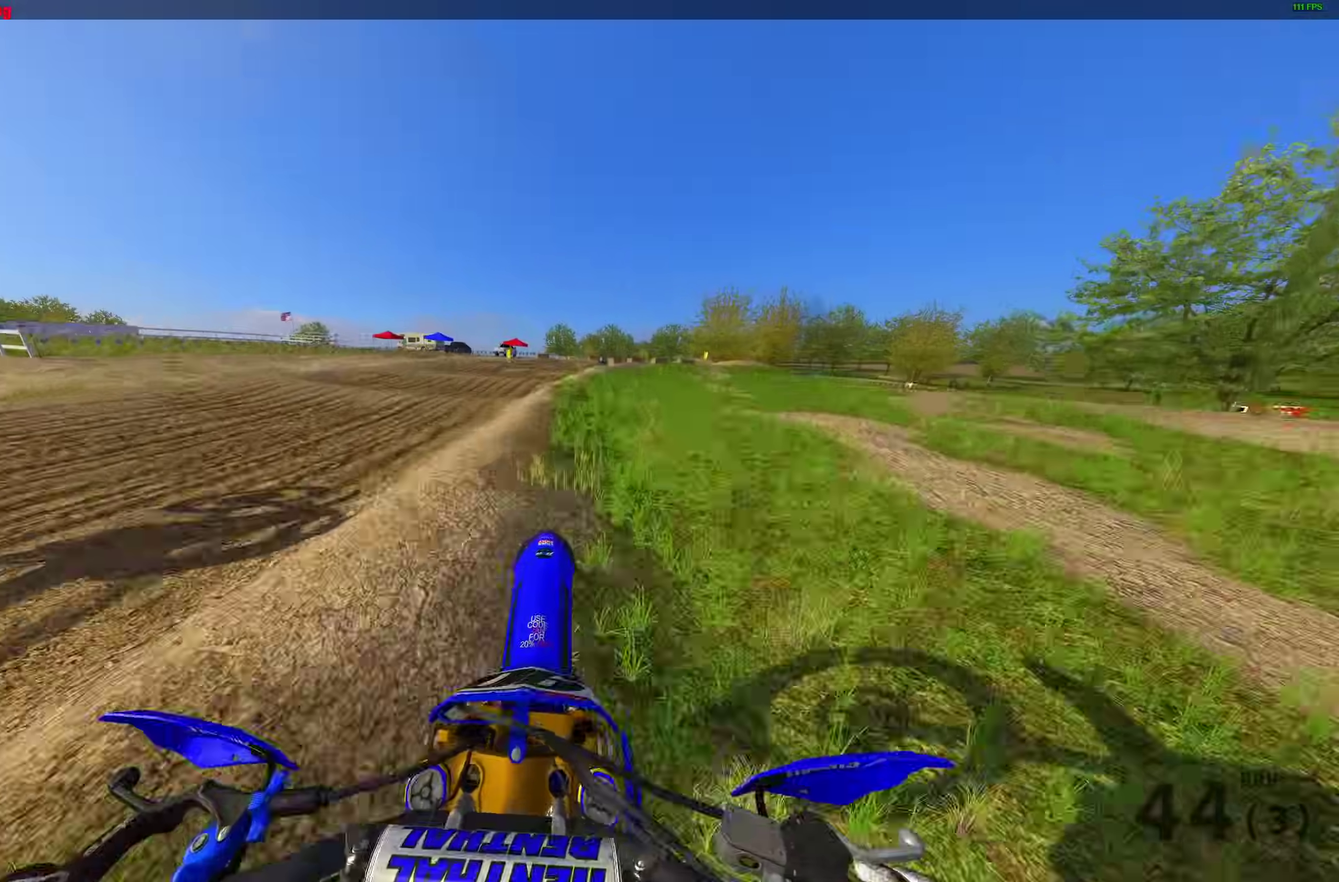
{"dt_ms": 400, "buttons": ["R2"], "left_stick": "up-right", "right_stick": "up-right"}